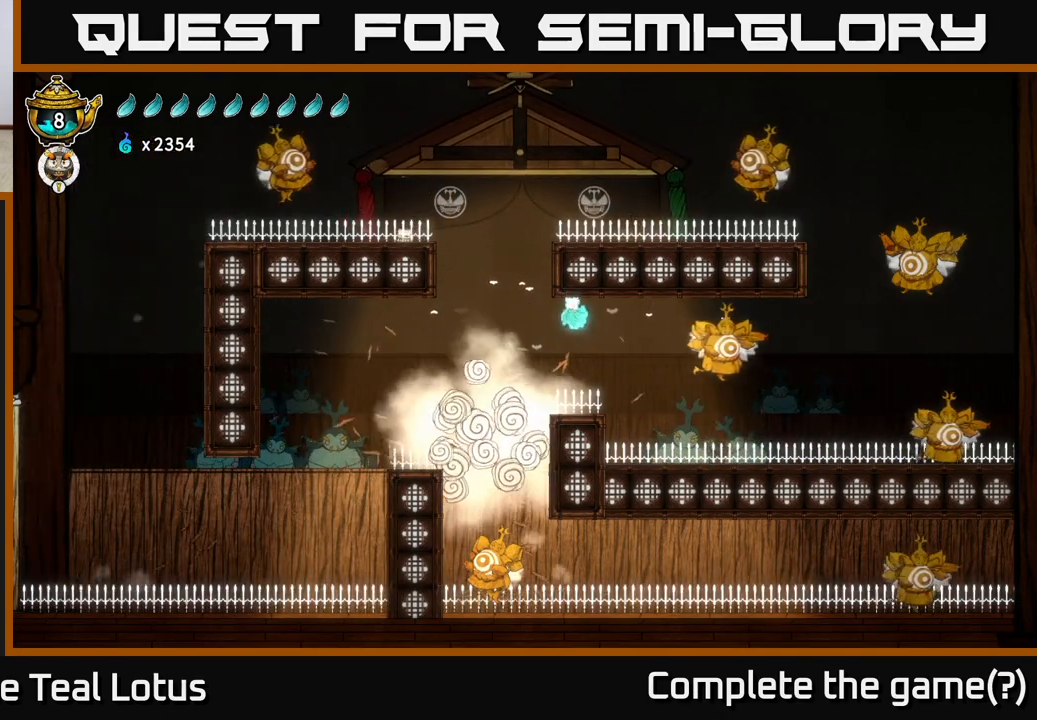
Gameplay with a controller (Xbox layout); each line is a JSON object with the inputs held at the frame after it. "events" lists button and stick changes between this image and that frame as [ms after this image, input, new state], when the widget could be followed in between.
{"buttons": [], "left_stick": "down-right", "right_stick": "center", "events": [[217, "A", "down"], [317, "left_stick", "down"], [333, "X", "down"], [367, "A", "up"], [417, "left_stick", "down-right"], [483, "X", "up"]]}
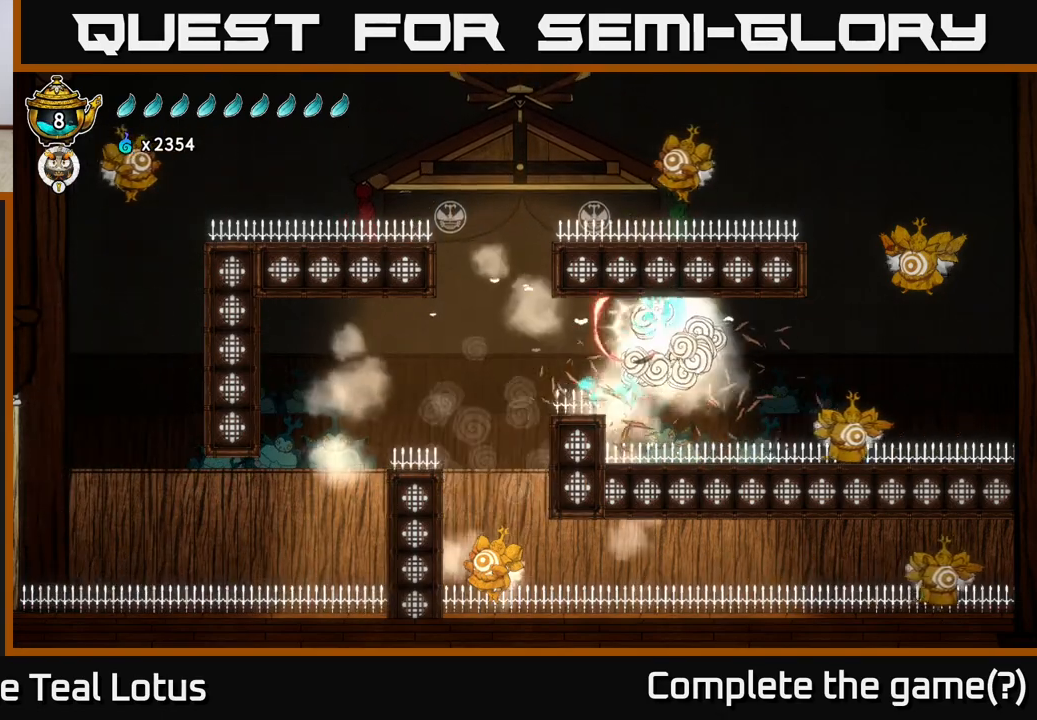
{"buttons": ["A"], "left_stick": "center", "right_stick": "center", "events": [[167, "A", "down"], [367, "left_stick", "center"]]}
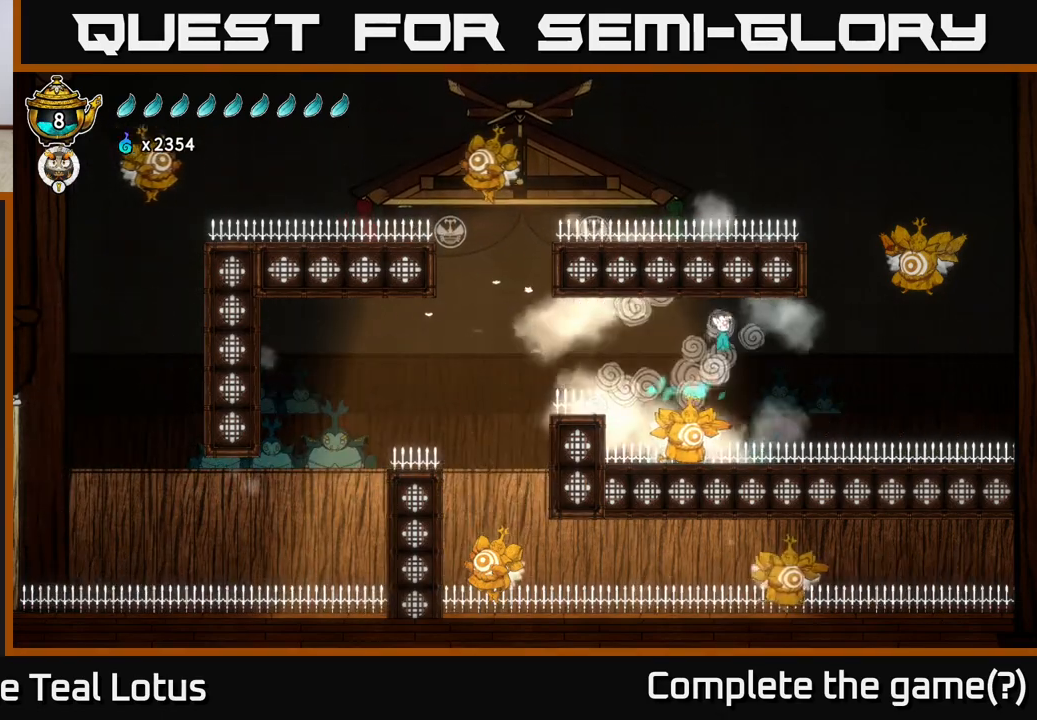
{"buttons": ["L2"], "left_stick": "down", "right_stick": "center", "events": [[17, "left_stick", "down-left"], [117, "L2", "down"], [150, "A", "up"], [333, "left_stick", "right"], [467, "left_stick", "down"]]}
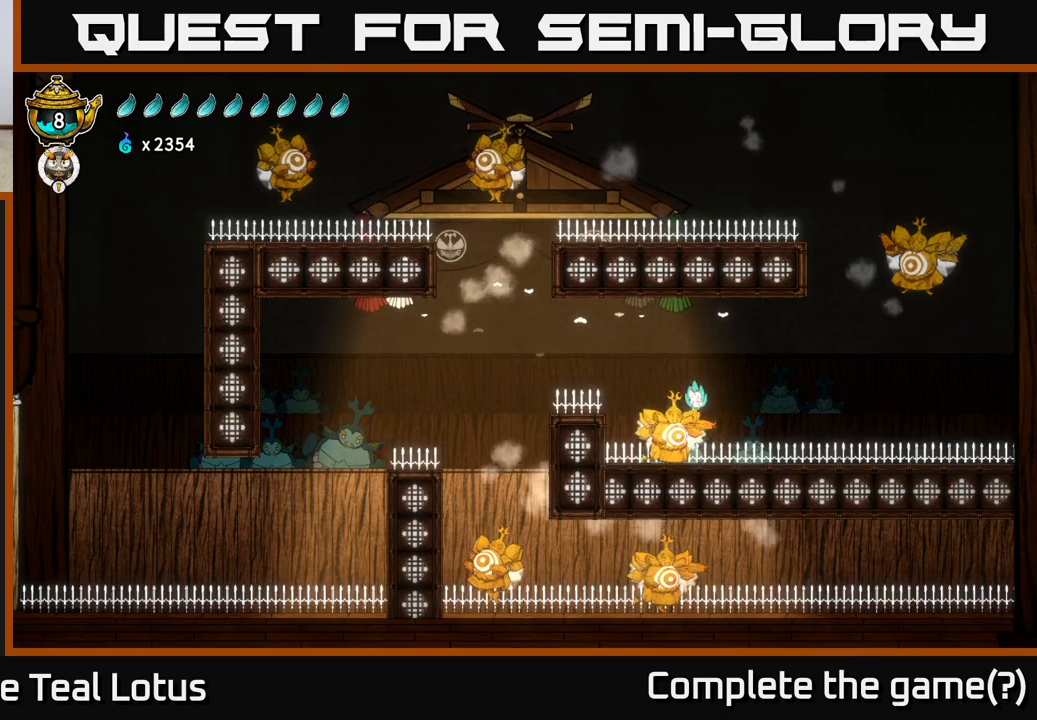
{"buttons": [], "left_stick": "right", "right_stick": "center", "events": [[50, "X", "down"], [217, "left_stick", "right"], [233, "X", "up"], [433, "L2", "up"]]}
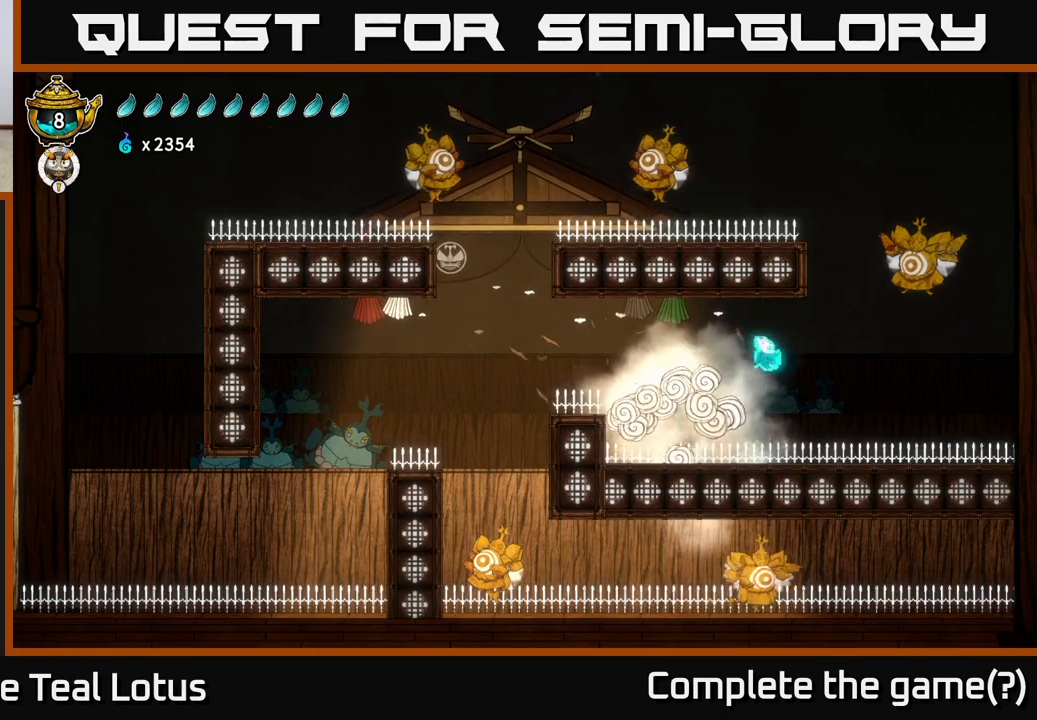
{"buttons": ["A"], "left_stick": "right", "right_stick": "center", "events": [[150, "A", "down"]]}
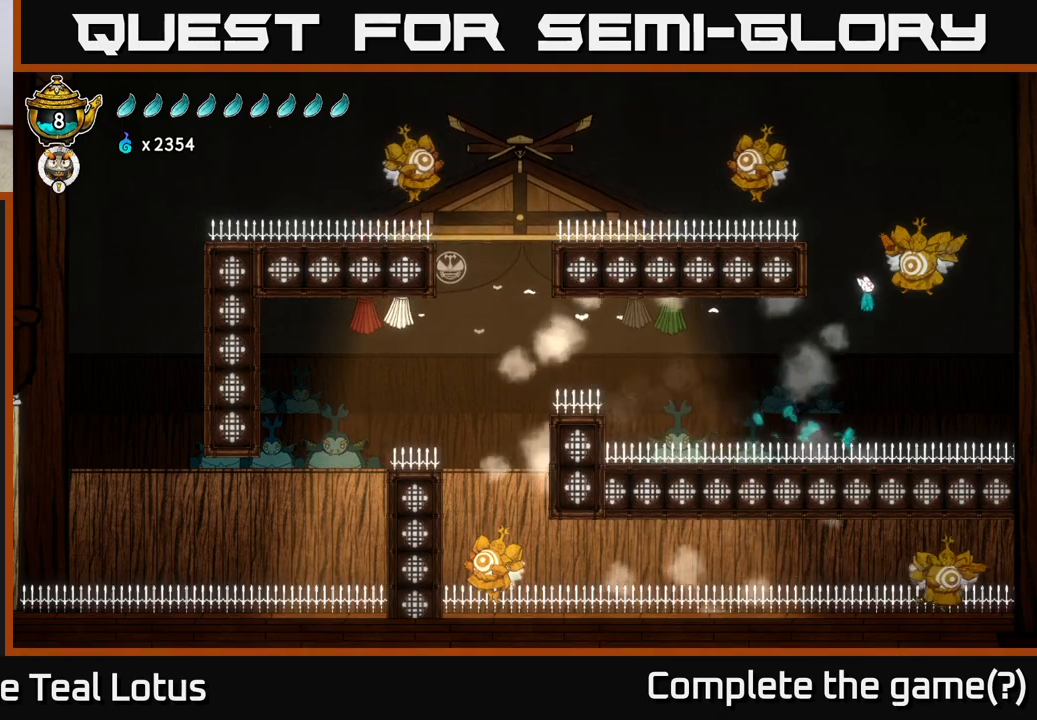
{"buttons": ["X", "L2"], "left_stick": "down-right", "right_stick": "center", "events": [[83, "A", "up"], [100, "L2", "down"], [150, "left_stick", "up"], [200, "A", "down"], [267, "left_stick", "down"], [450, "X", "down"], [467, "A", "up"], [500, "left_stick", "down-right"]]}
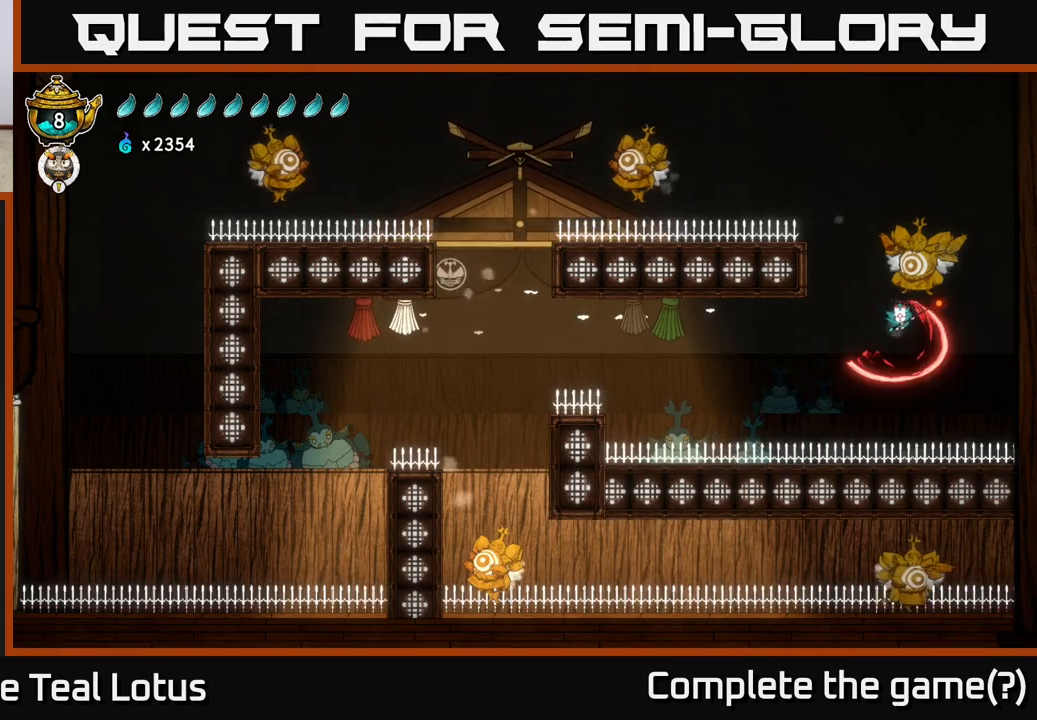
{"buttons": ["L2"], "left_stick": "up", "right_stick": "center", "events": [[17, "left_stick", "right"], [67, "left_stick", "up-right"], [117, "X", "up"], [233, "left_stick", "right"], [500, "left_stick", "up"]]}
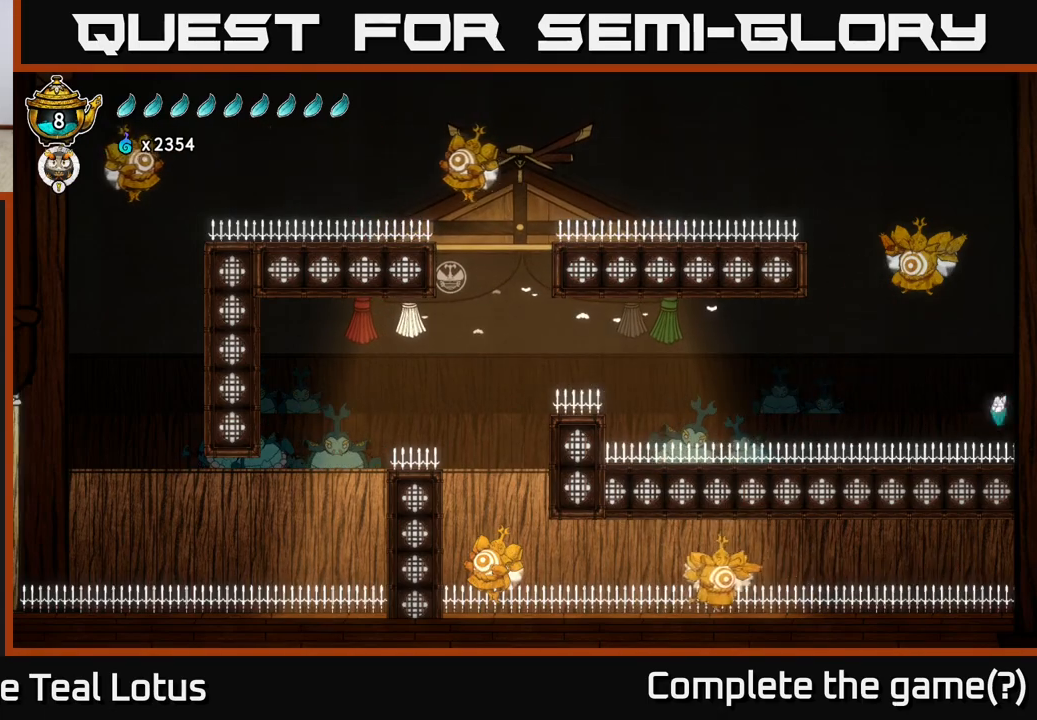
{"buttons": [], "left_stick": "center", "right_stick": "center", "events": [[33, "A", "down"], [33, "left_stick", "up-left"], [300, "A", "up"], [300, "L2", "up"], [400, "left_stick", "center"]]}
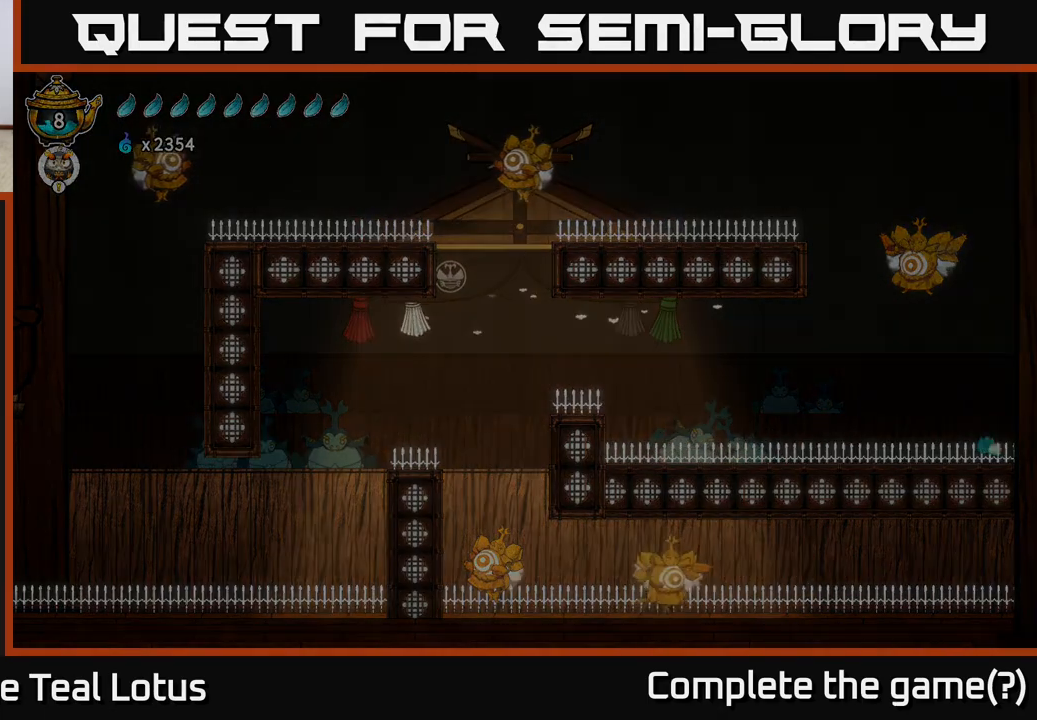
{"buttons": [], "left_stick": "center", "right_stick": "center", "events": []}
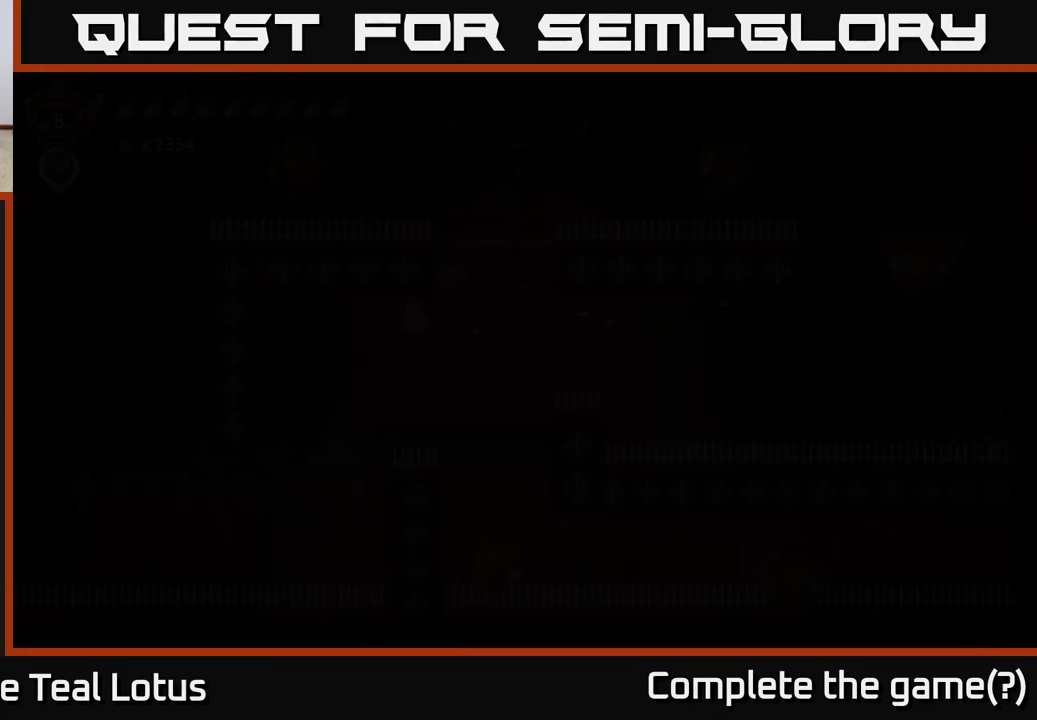
{"buttons": [], "left_stick": "center", "right_stick": "center", "events": []}
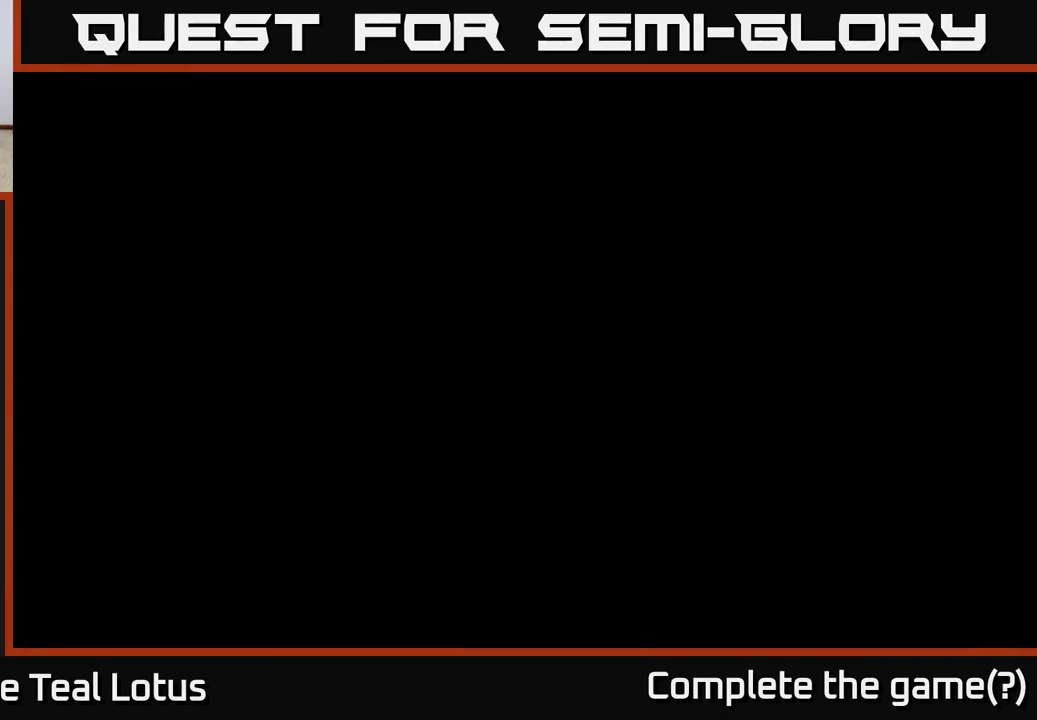
{"buttons": [], "left_stick": "center", "right_stick": "center", "events": []}
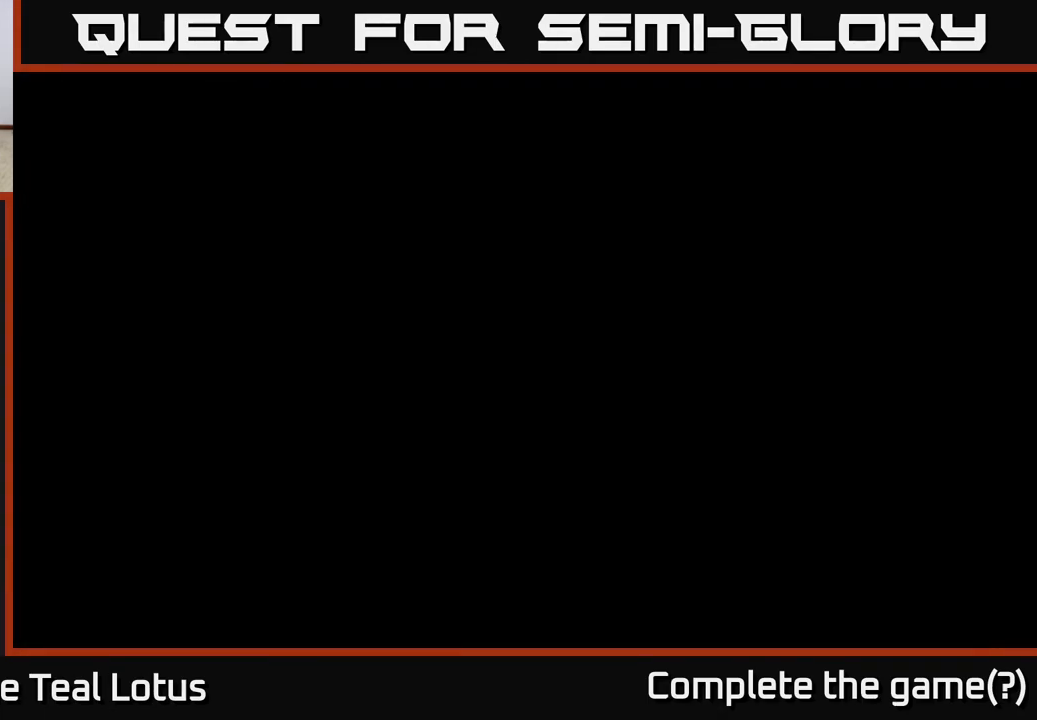
{"buttons": [], "left_stick": "center", "right_stick": "center", "events": []}
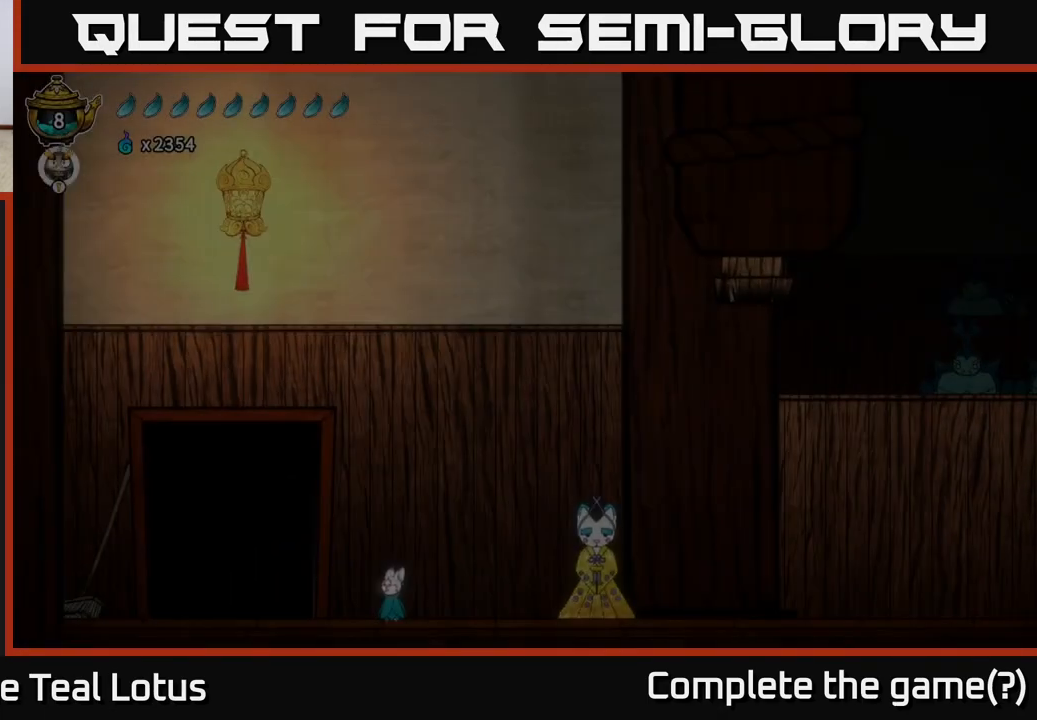
{"buttons": [], "left_stick": "center", "right_stick": "center", "events": []}
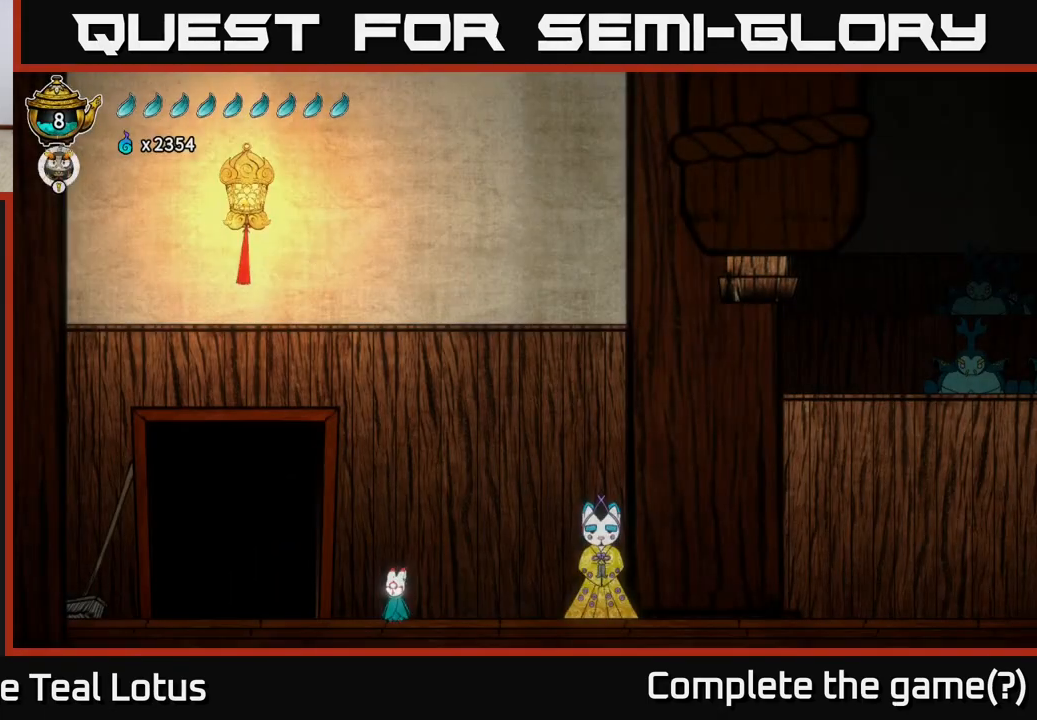
{"buttons": [], "left_stick": "center", "right_stick": "center", "events": []}
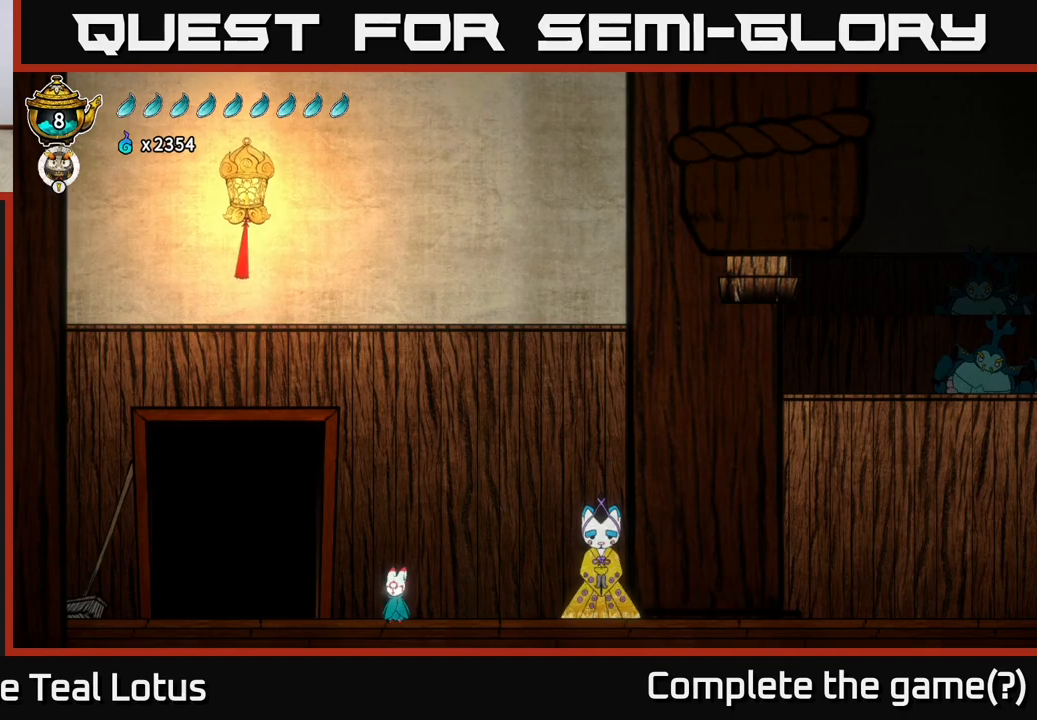
{"buttons": [], "left_stick": "left", "right_stick": "center", "events": [[33, "left_stick", "left"]]}
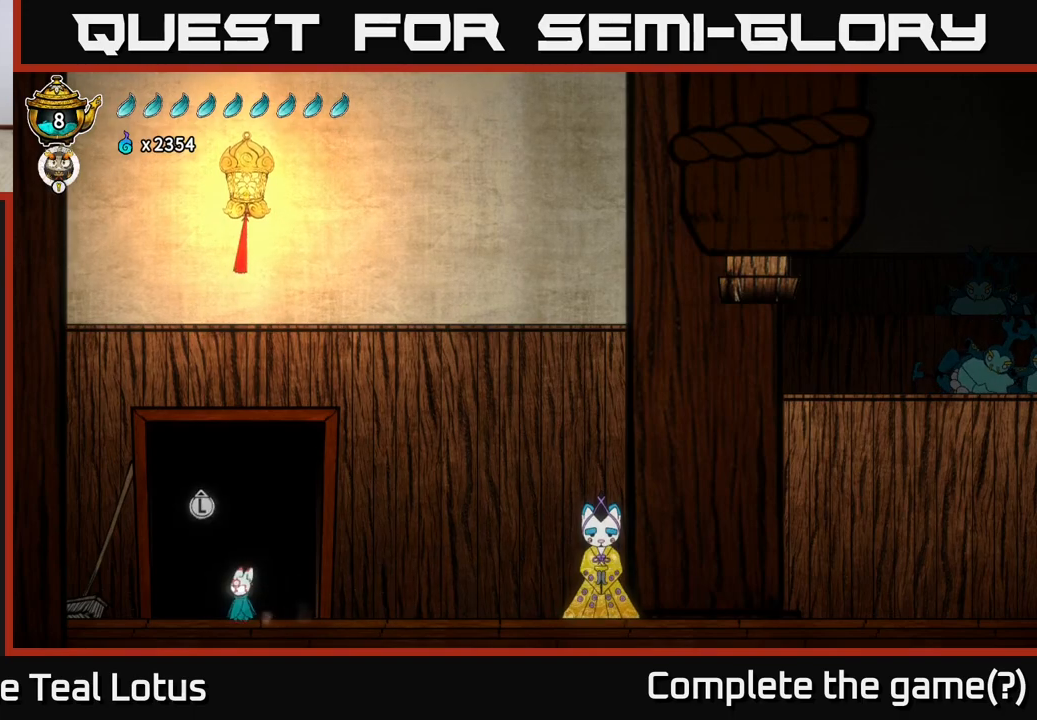
{"buttons": [], "left_stick": "center", "right_stick": "center", "events": [[50, "left_stick", "up"], [167, "left_stick", "center"]]}
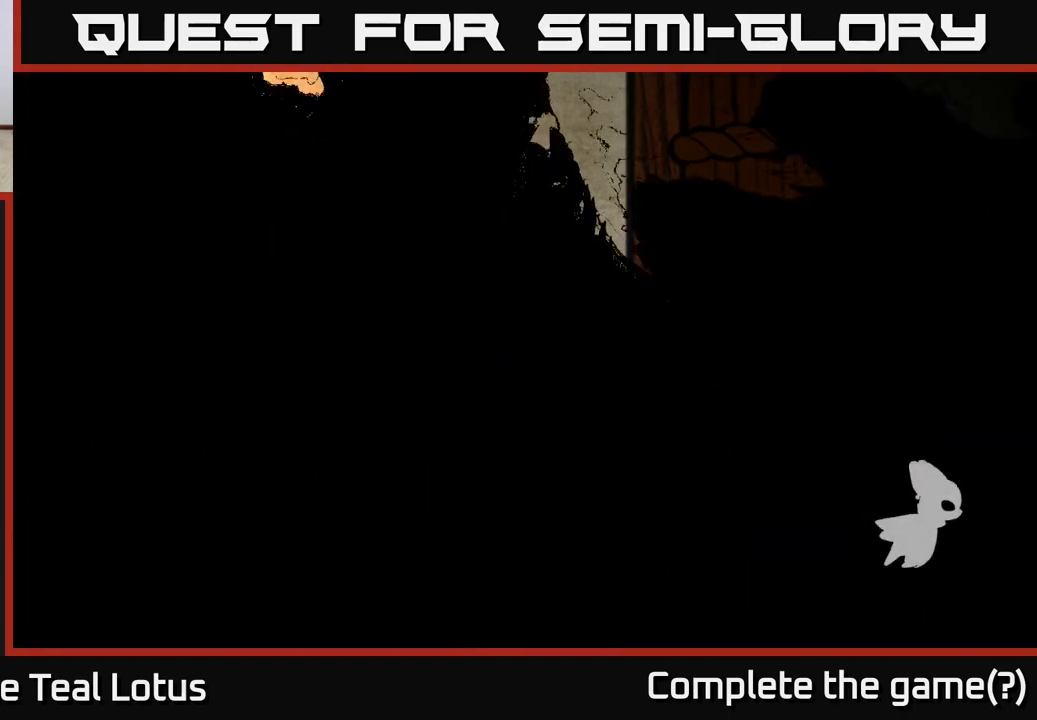
{"buttons": [], "left_stick": "center", "right_stick": "center", "events": []}
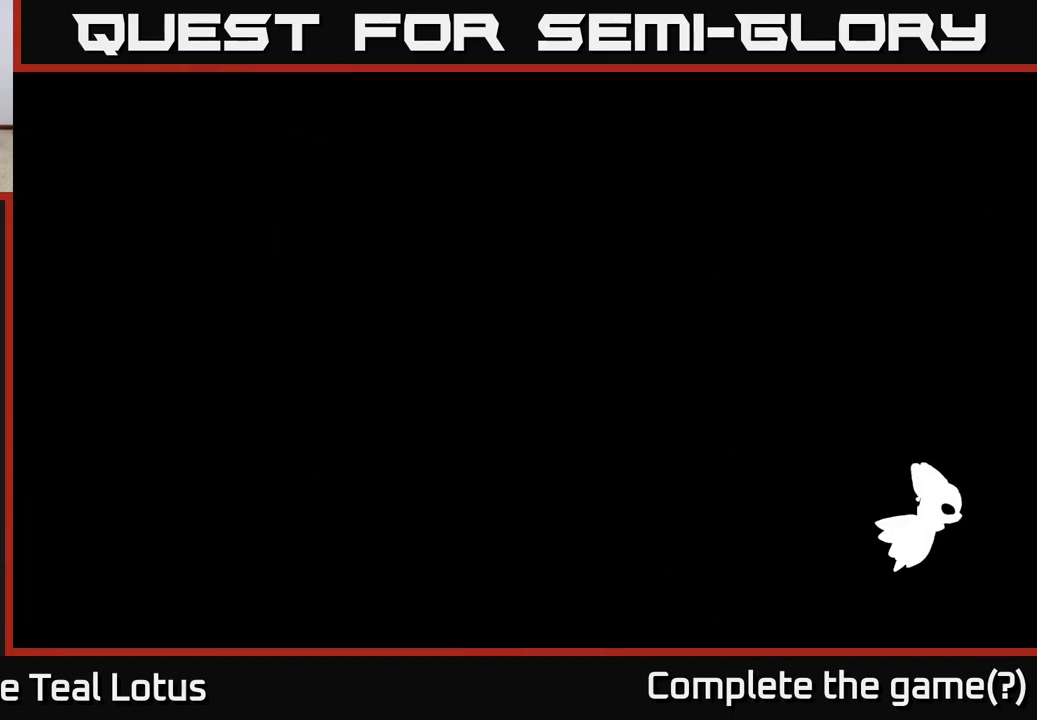
{"buttons": [], "left_stick": "center", "right_stick": "center", "events": []}
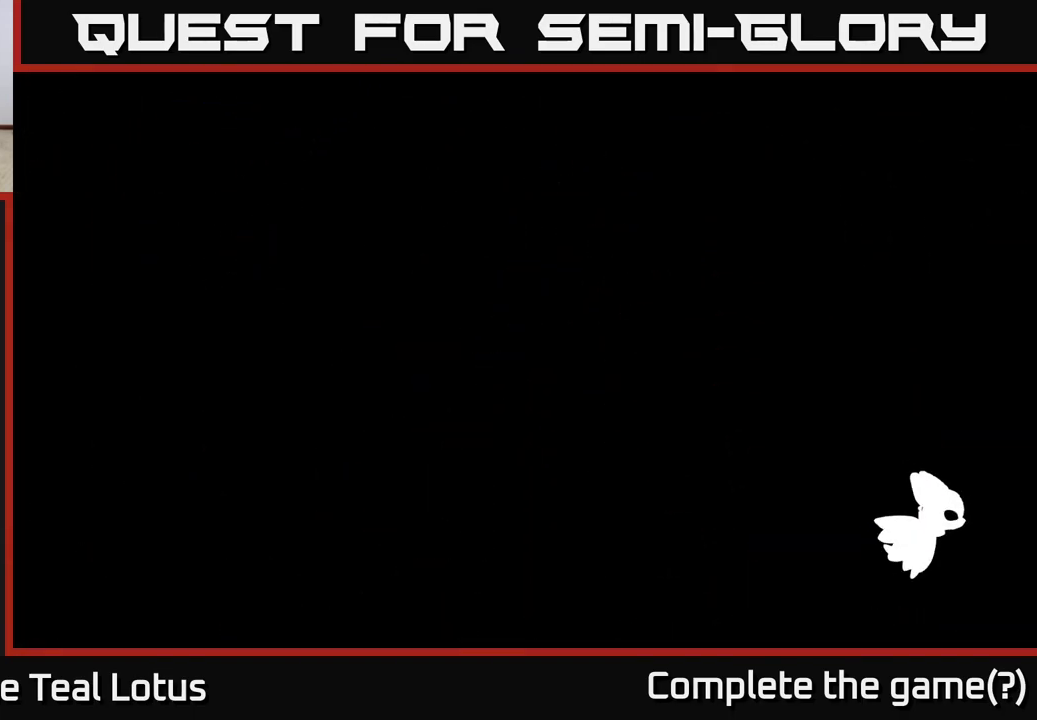
{"buttons": [], "left_stick": "center", "right_stick": "center", "events": []}
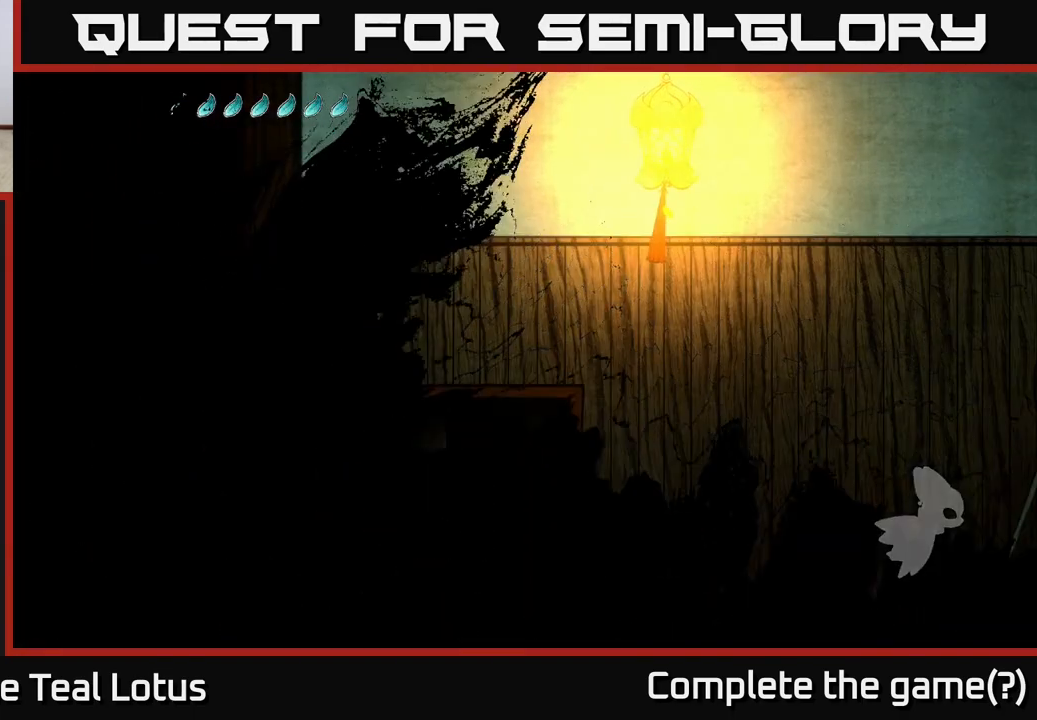
{"buttons": [], "left_stick": "center", "right_stick": "center", "events": []}
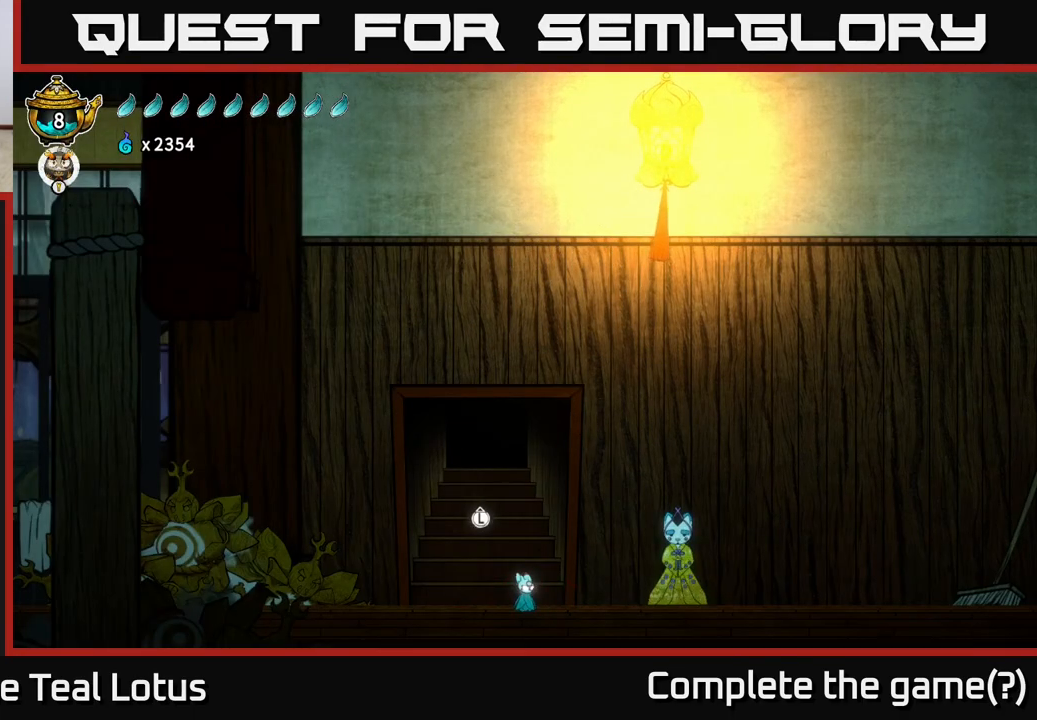
{"buttons": [], "left_stick": "left", "right_stick": "center", "events": [[200, "left_stick", "right"], [383, "left_stick", "left"]]}
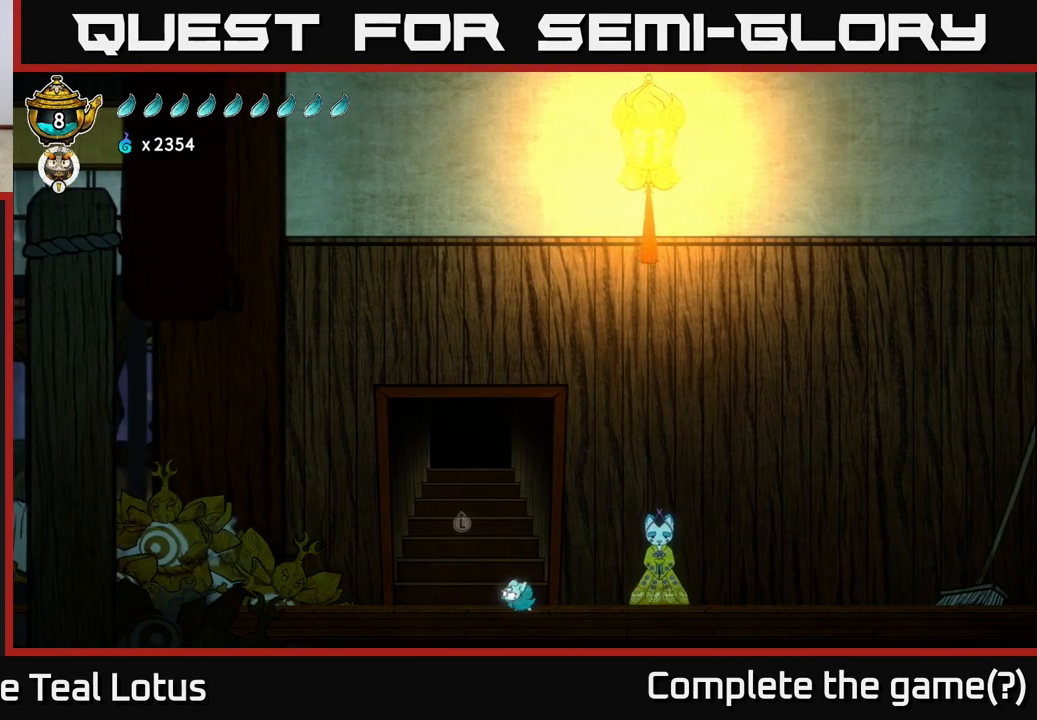
{"buttons": ["A"], "left_stick": "down-left", "right_stick": "center", "events": [[17, "left_stick", "down-left"], [250, "R2", "down"], [400, "A", "down"], [483, "R2", "up"]]}
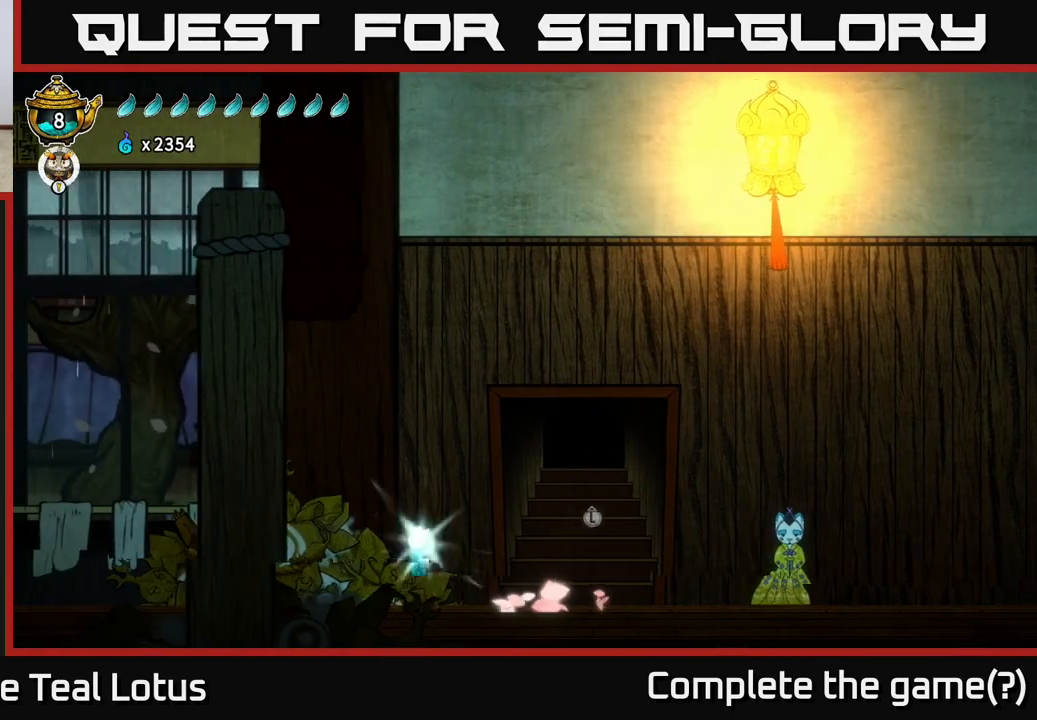
{"buttons": [], "left_stick": "center", "right_stick": "center", "events": [[83, "A", "up"], [133, "left_stick", "center"], [200, "SELECT", "down"], [417, "SELECT", "up"]]}
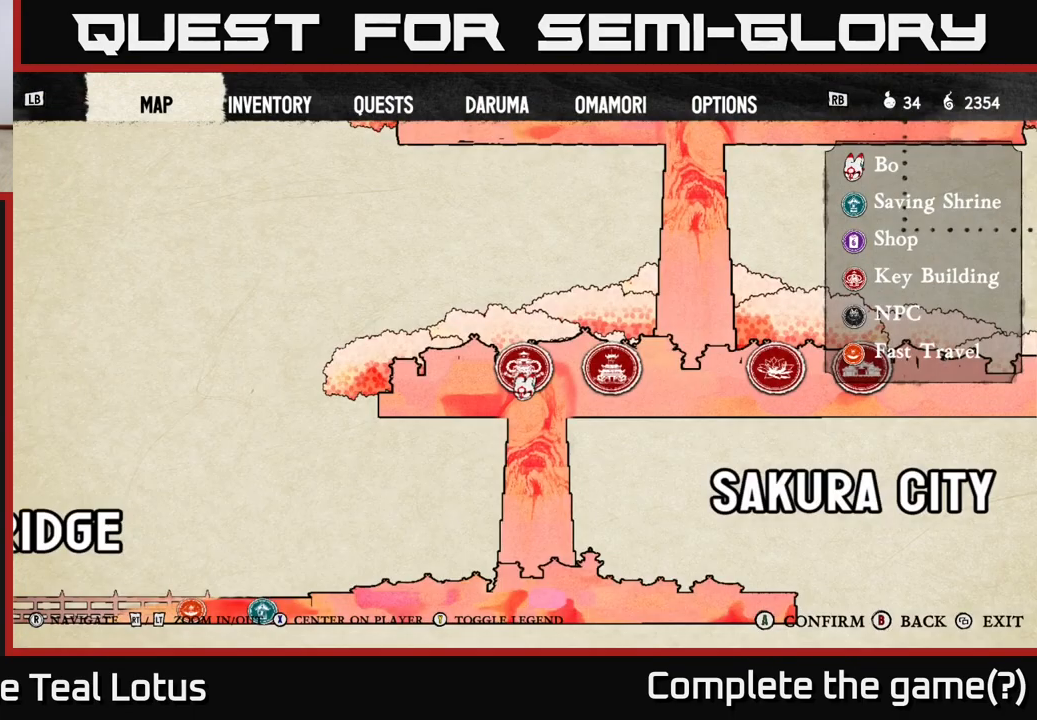
{"buttons": ["SELECT"], "left_stick": "center", "right_stick": "center", "events": [[483, "SELECT", "down"]]}
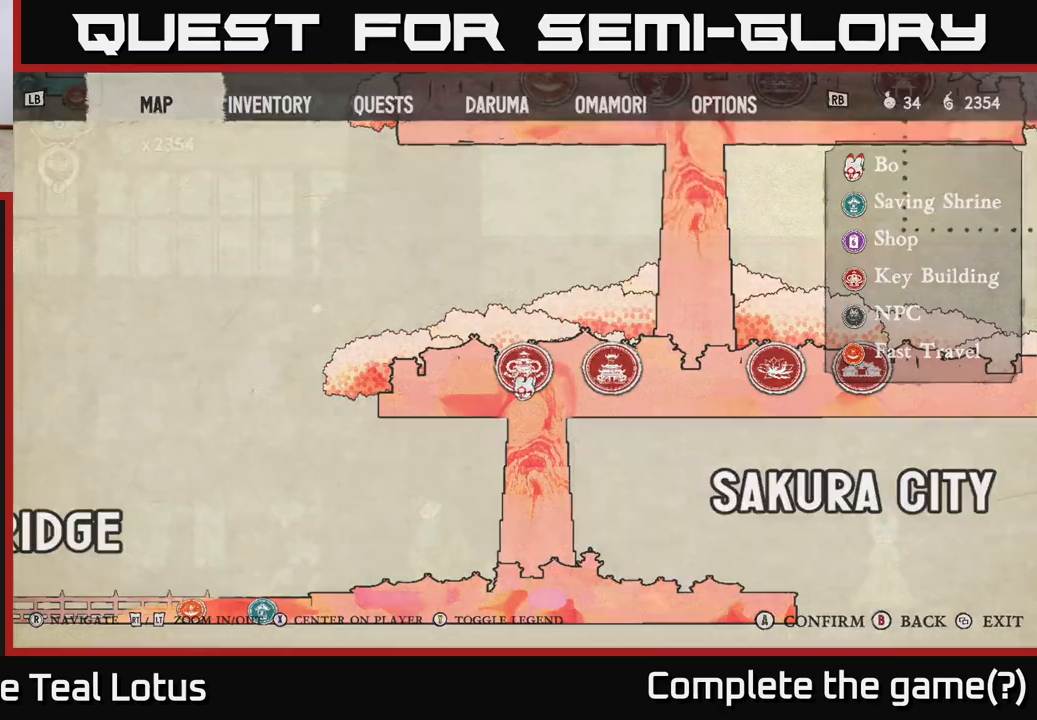
{"buttons": [], "left_stick": "left", "right_stick": "center", "events": [[100, "SELECT", "up"], [150, "left_stick", "left"]]}
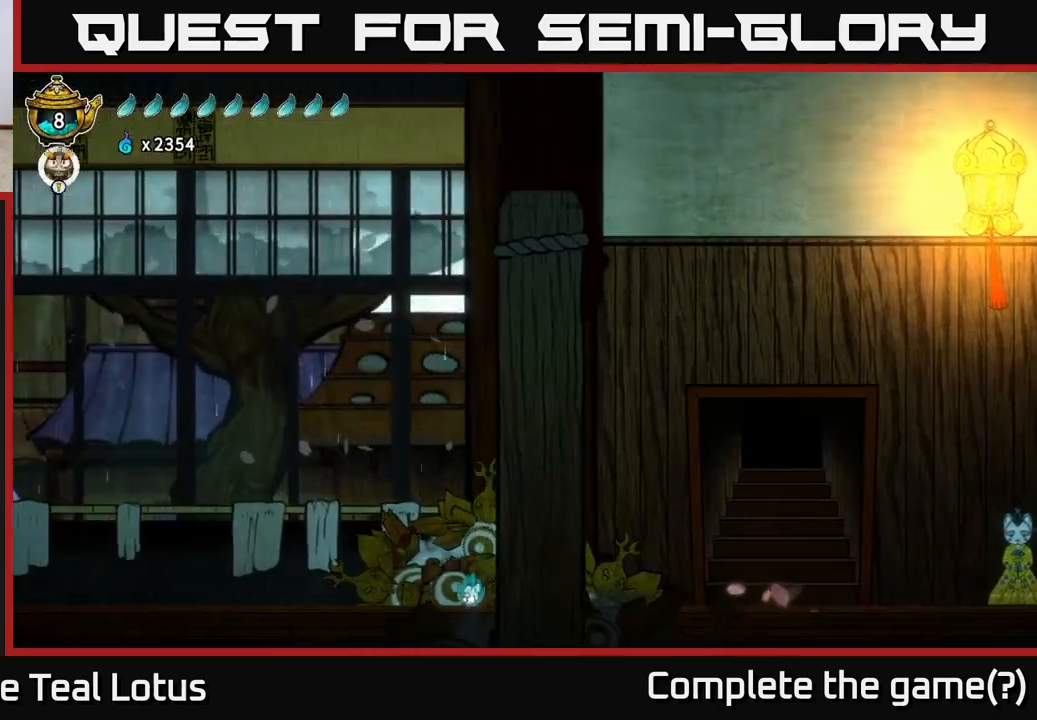
{"buttons": [], "left_stick": "left", "right_stick": "center", "events": [[67, "R2", "down"], [150, "A", "down"], [467, "A", "up"], [500, "R2", "up"]]}
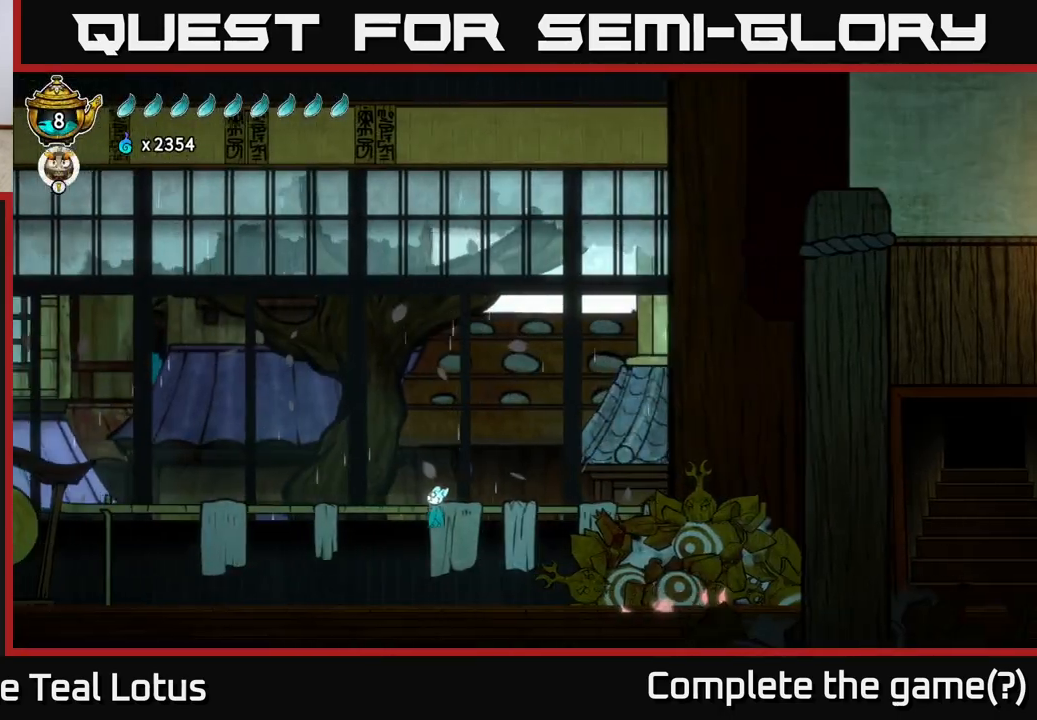
{"buttons": [], "left_stick": "left", "right_stick": "center", "events": []}
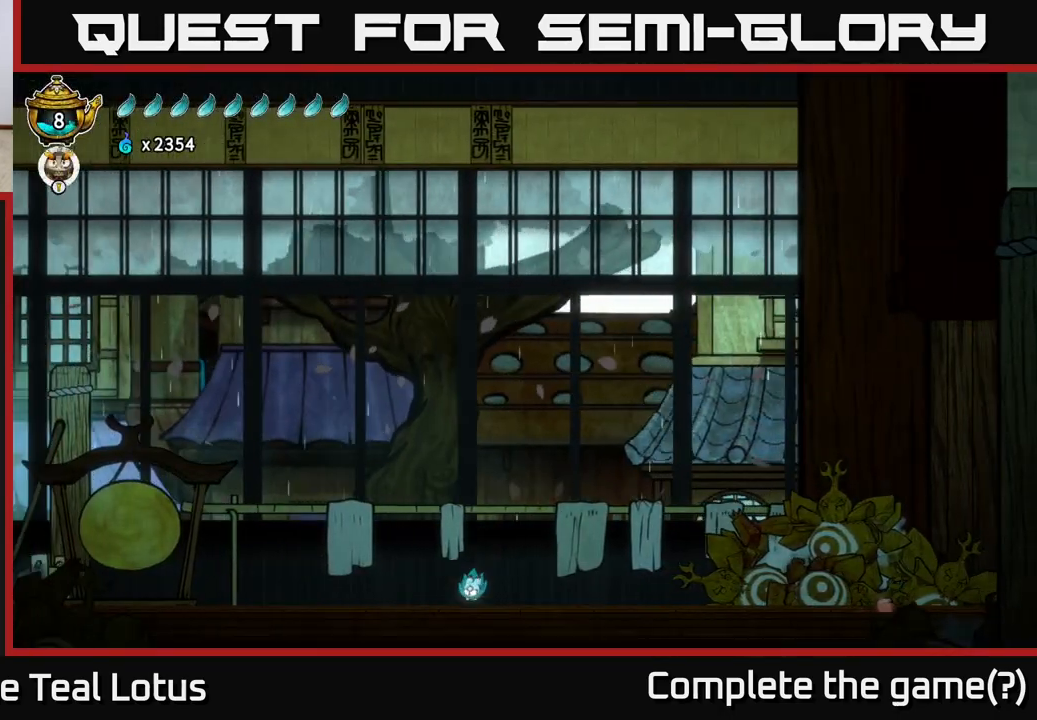
{"buttons": [], "left_stick": "left", "right_stick": "center", "events": [[67, "R2", "down"], [150, "A", "down"], [417, "A", "up"], [483, "R2", "up"]]}
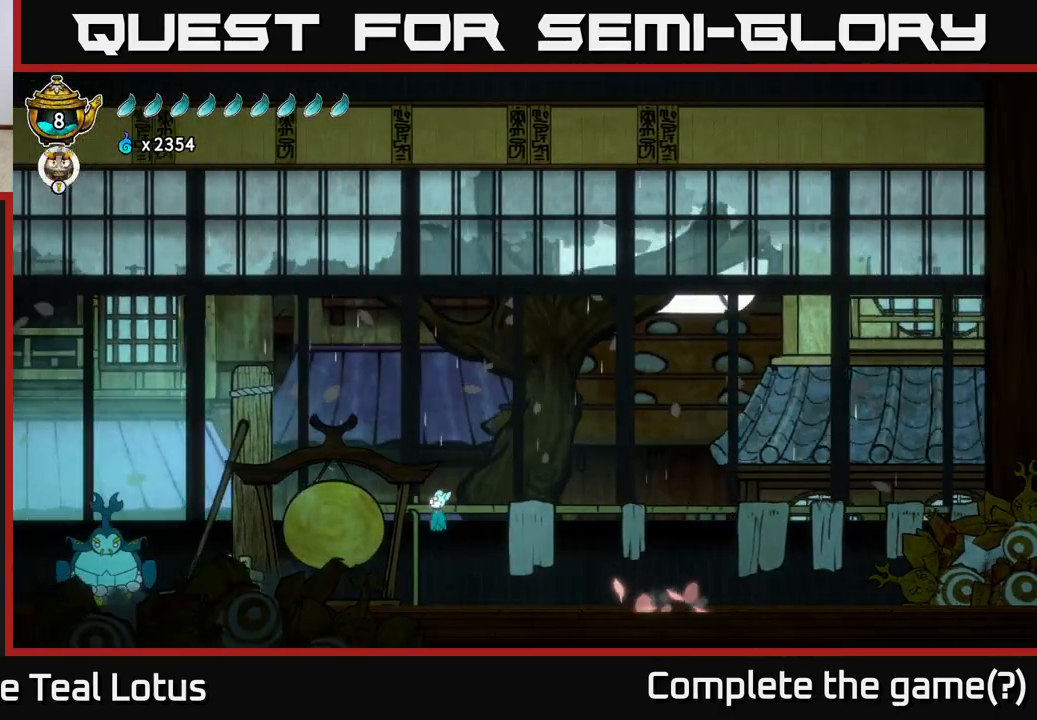
{"buttons": [], "left_stick": "left", "right_stick": "center", "events": []}